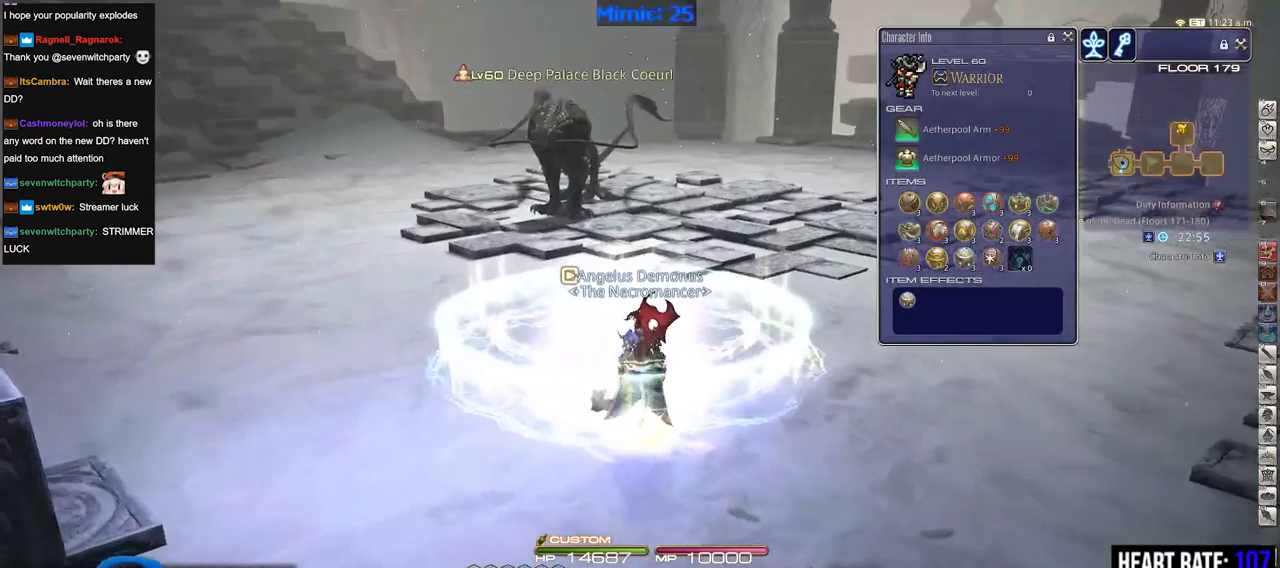
Gameplay with keyboard; each line is a JSON object with the keys held at the frame after it. "events" lists presses ("down") and releases ("up") of ".", "/", "0", "1", "2", "3", "4", "5", "6", "7", "8", "9", "a", "alt_l", "alt_r", "b", "backslash", "backspace", "c", "caps_lock", "comma", "ctrl_l", "ctrl_r", "d", "down", "e", "equals", "escape", "f", "f1", "f10", "f11", "f12", "f2", "f3", "f4", "f5", "f6", "f7", "f8", "f9", "g", "h", "i", "j", "k", "l", "lbracket", "left", "m", "minus", "n", "o", "p", "q", "quote", "r", "rbracket", "return", "right", "s", "semicolon", "shift_l", "shift_r", "space", "super", "t", "tab", "tilde", "u", "up", "v", "w", "x", "y" and "z" between this image and that frame as [ms after this image, input, new state], when the widget could be followed in between. No other keys are recorded. Mouse input is not recorded.
{"keys": ["minus", "rbracket"], "events": [[400, "rbracket", "down"], [500, "minus", "down"]]}
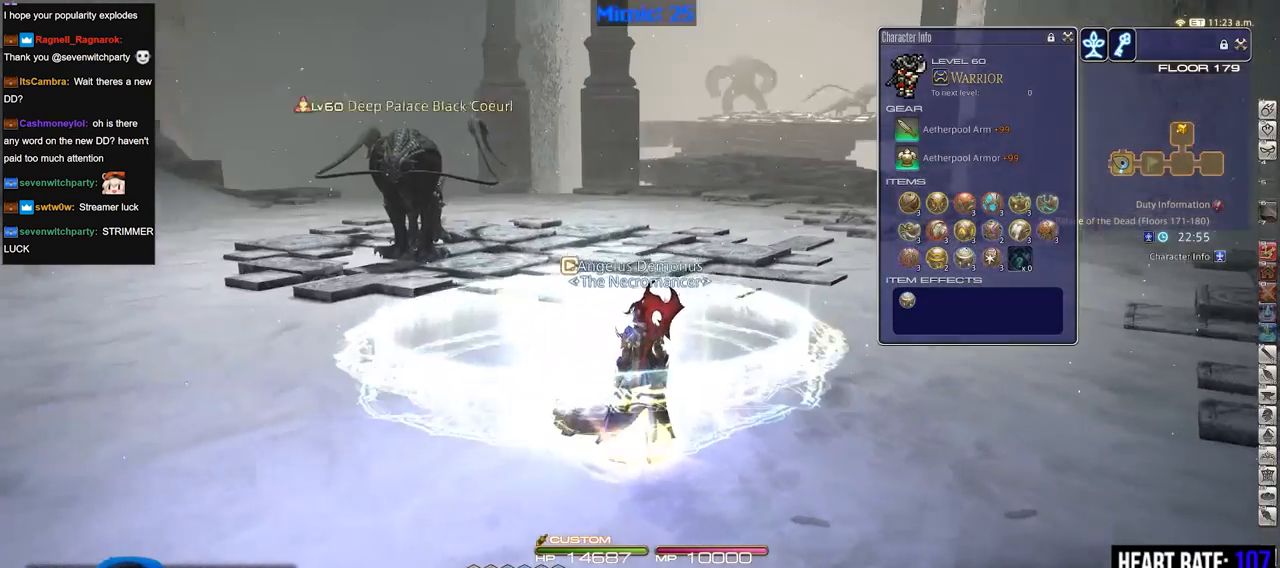
{"keys": [], "events": [[84, "minus", "up"], [84, "rbracket", "up"]]}
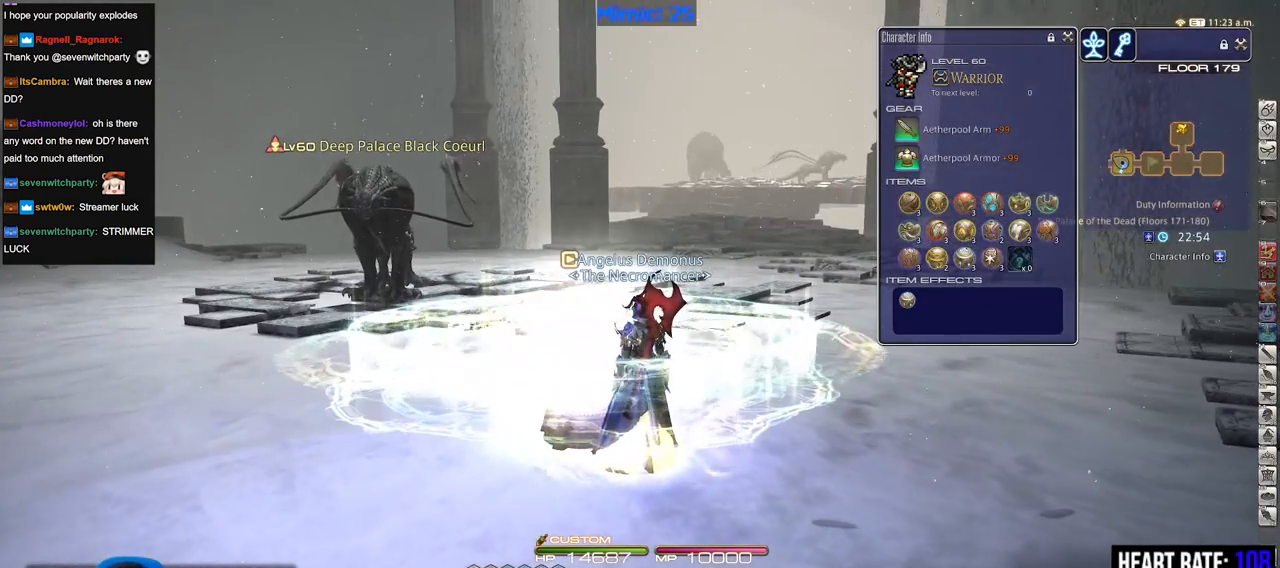
{"keys": [], "events": []}
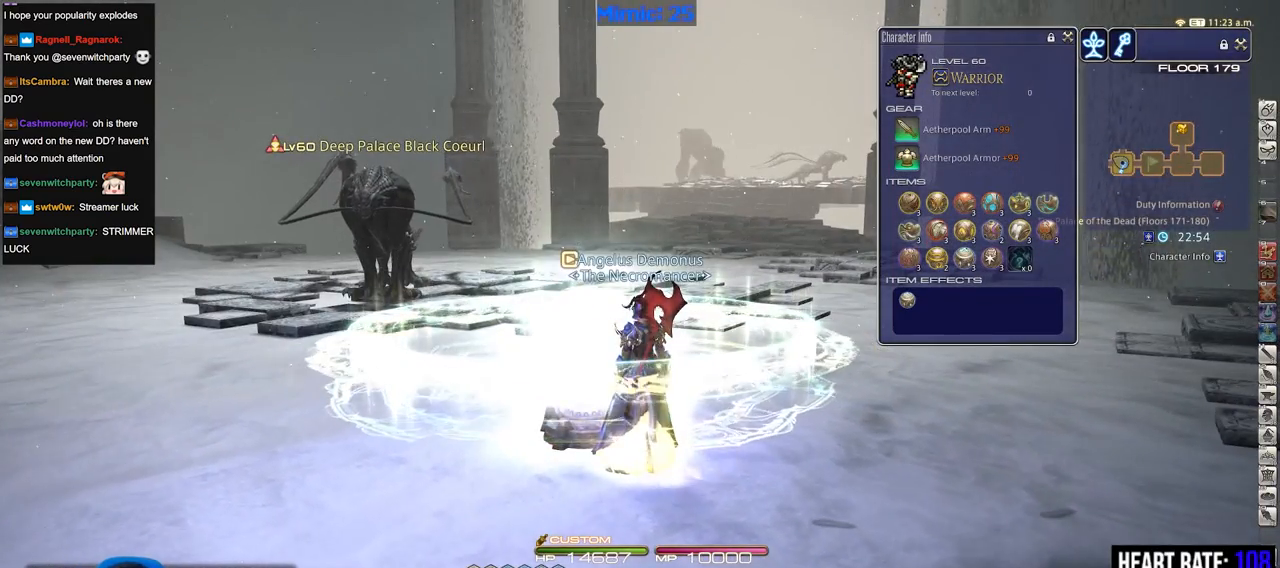
{"keys": [], "events": []}